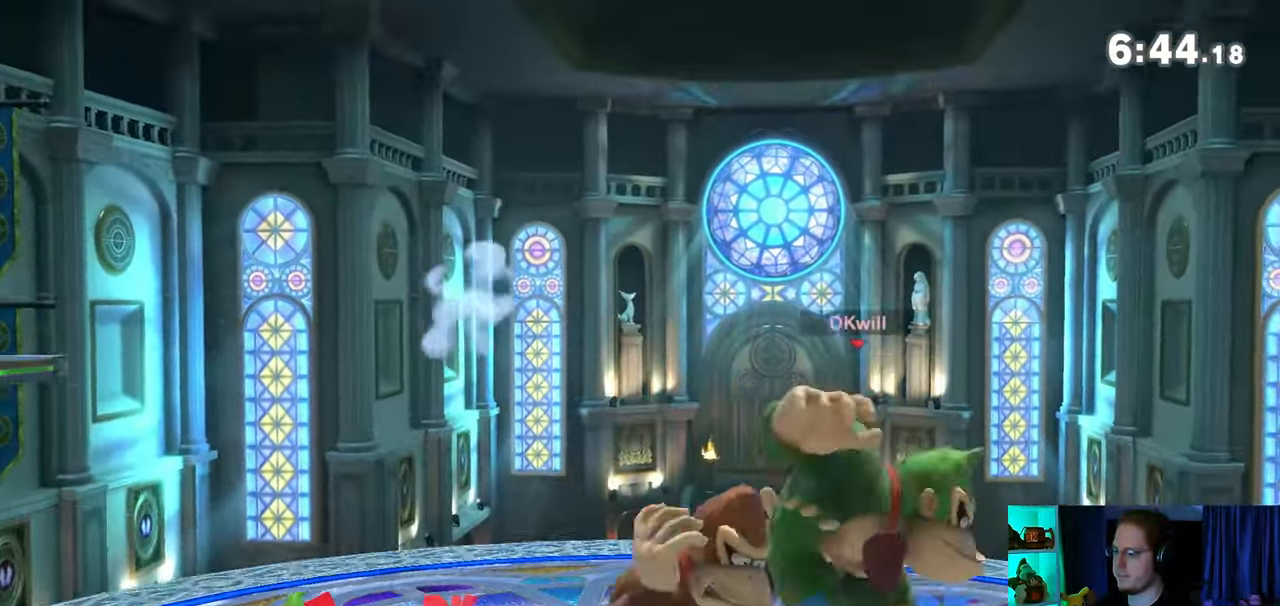
Gameplay with a controller (Nintendo layout); each line is a JSON object with the inputs held at the frame after it. "events" lists button and stick changes between this image and that frame as [ms after this image, input, new state], when the widget could be followed in between. Not read: L3 R3.
{"buttons": ["Y"], "left_stick": "left", "right_stick": "center", "events": [[183, "Y", "down"]]}
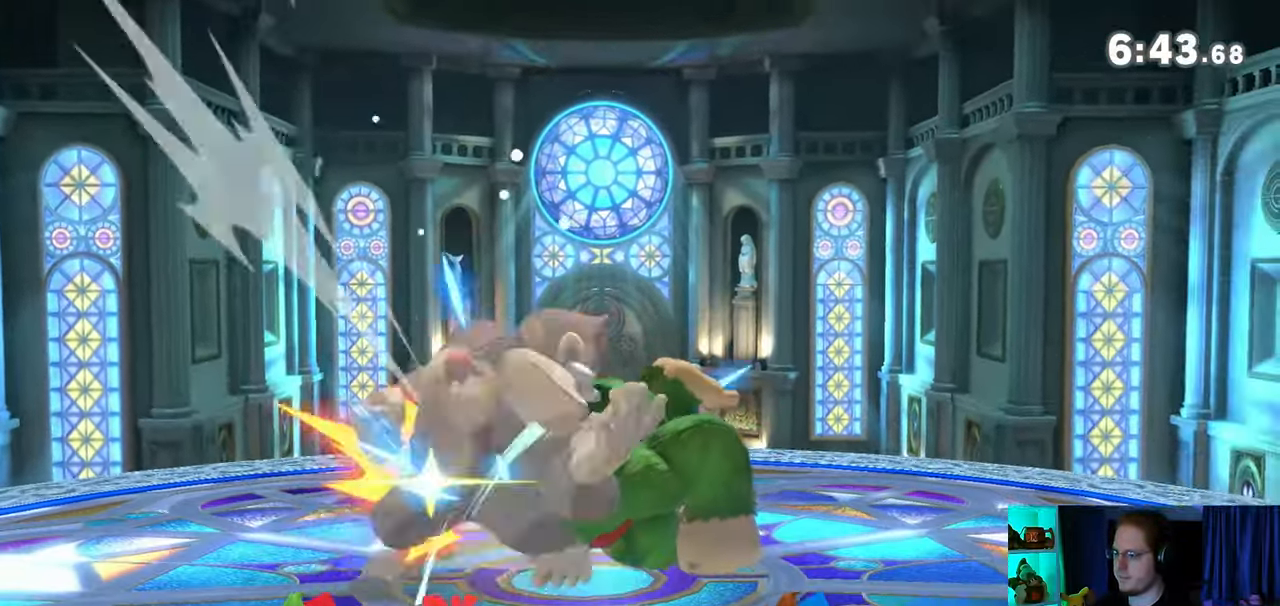
{"buttons": [], "left_stick": "left", "right_stick": "center", "events": [[200, "Y", "up"], [233, "left_stick", "center"], [367, "left_stick", "left"]]}
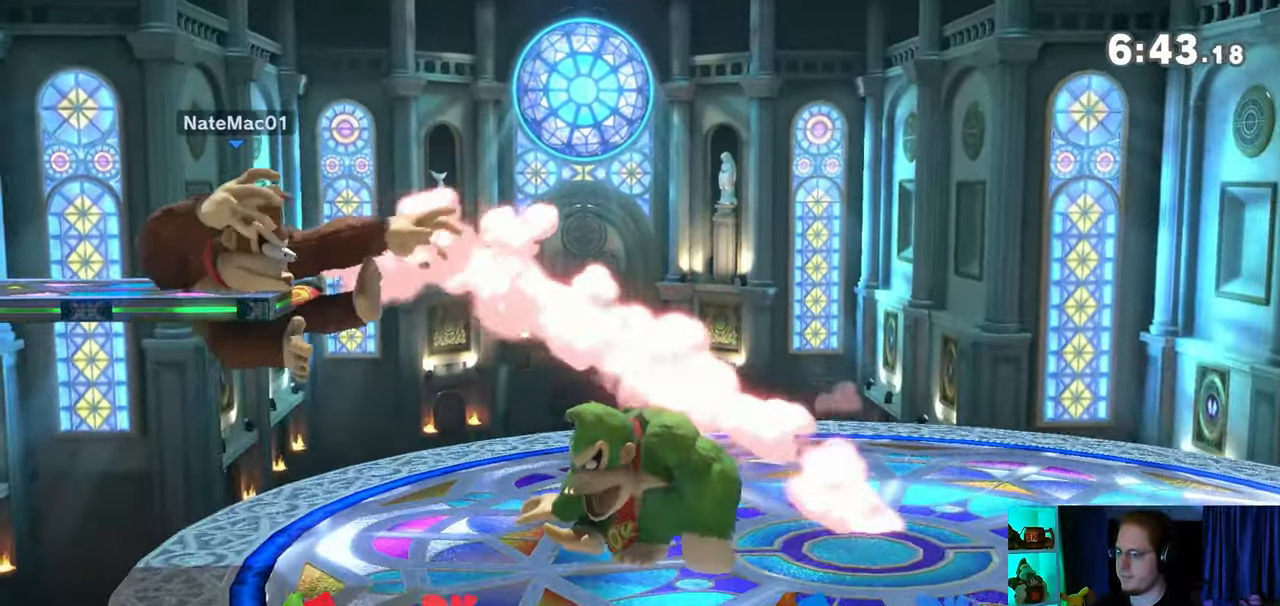
{"buttons": [], "left_stick": "center", "right_stick": "center", "events": [[83, "left_stick", "center"], [183, "left_stick", "right"], [250, "Y", "down"], [300, "Y", "up"], [300, "left_stick", "center"]]}
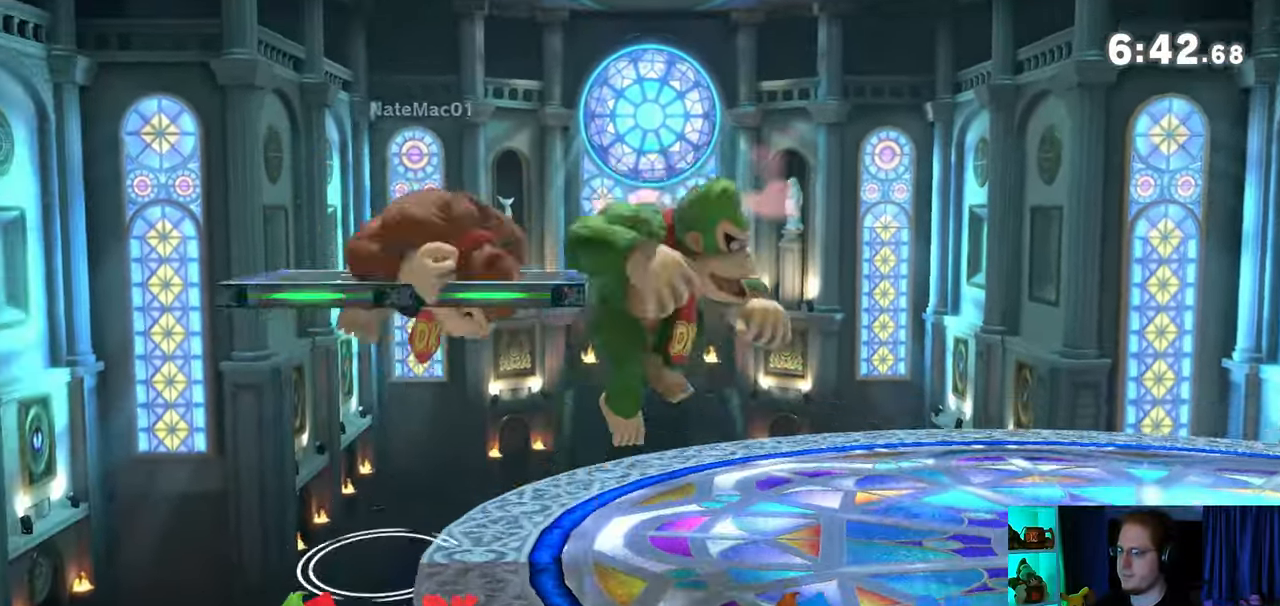
{"buttons": ["Y"], "left_stick": "down-right", "right_stick": "center", "events": [[83, "left_stick", "up-left"], [217, "left_stick", "up-right"], [283, "right_stick", "left"], [300, "left_stick", "down-right"], [367, "right_stick", "center"], [433, "Y", "down"]]}
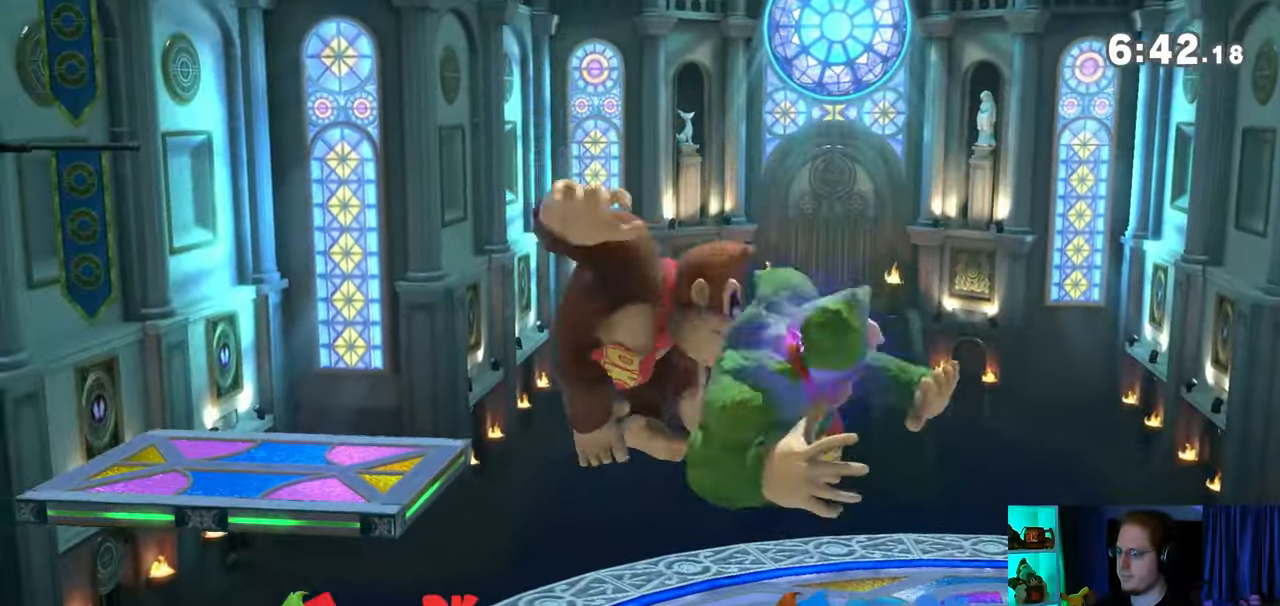
{"buttons": [], "left_stick": "up-left", "right_stick": "center", "events": [[233, "left_stick", "center"], [267, "Y", "up"], [400, "left_stick", "up-left"]]}
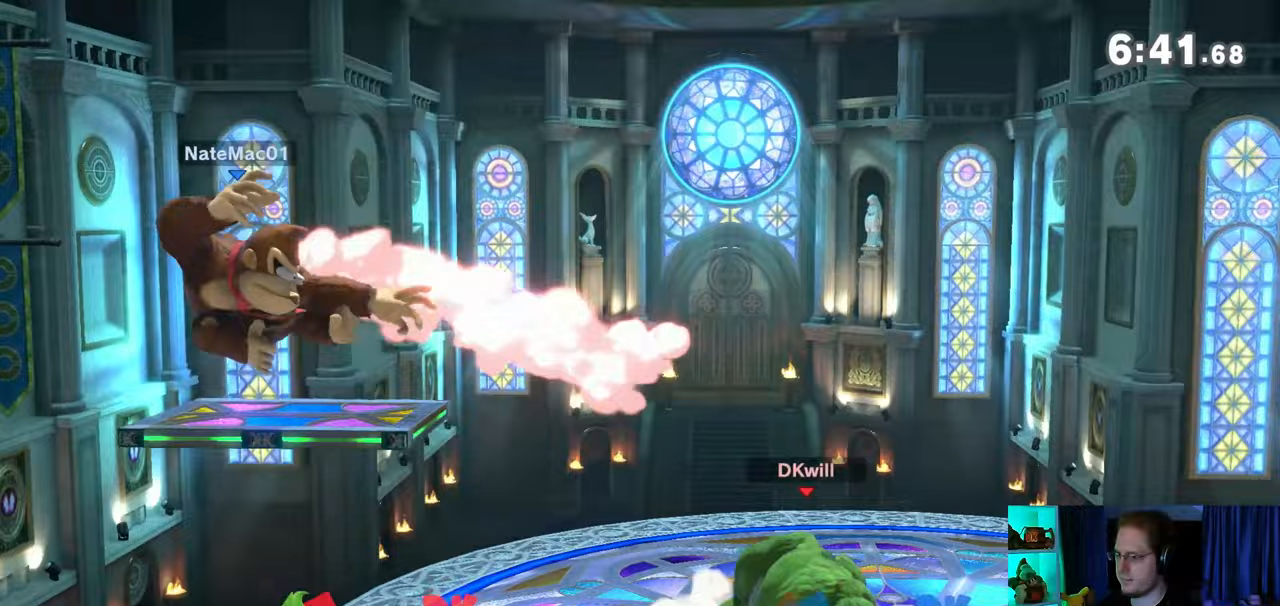
{"buttons": [], "left_stick": "down", "right_stick": "center", "events": [[400, "left_stick", "down"], [467, "A", "down"], [500, "A", "up"]]}
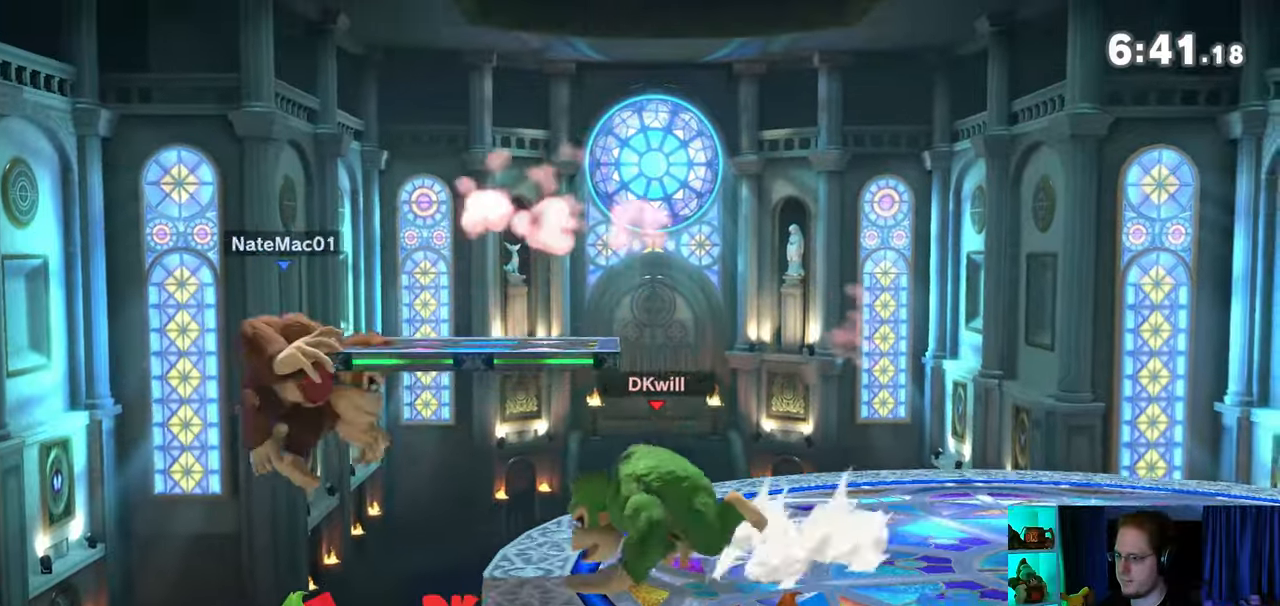
{"buttons": [], "left_stick": "left", "right_stick": "center", "events": [[83, "A", "down"], [267, "A", "up"], [367, "left_stick", "center"], [483, "left_stick", "left"]]}
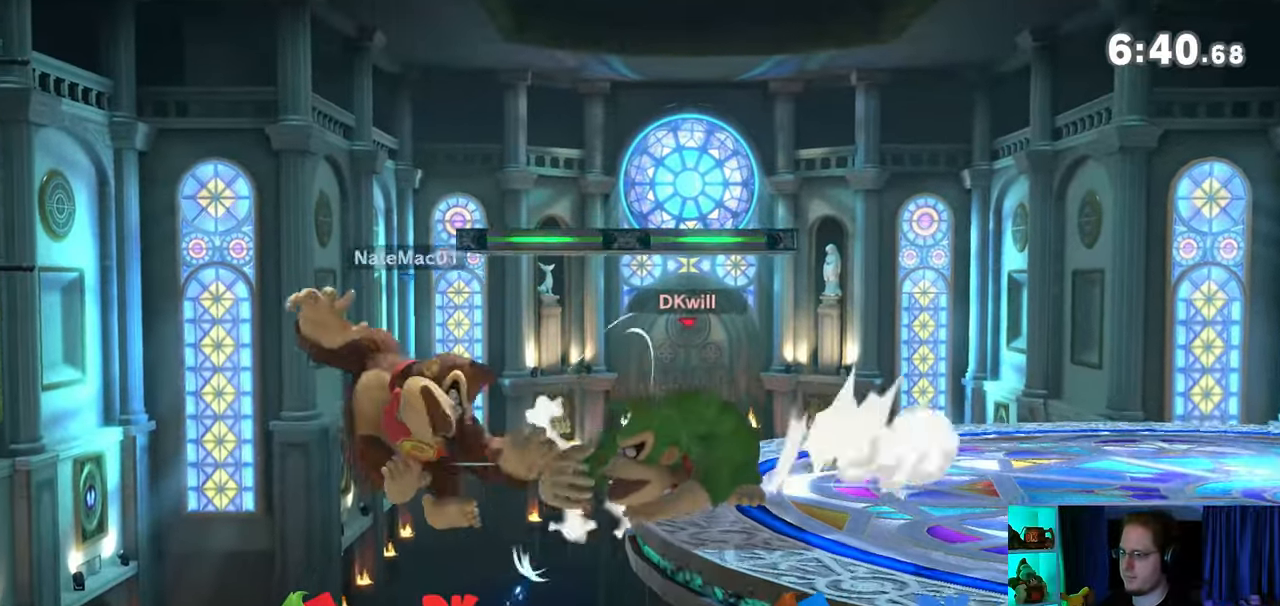
{"buttons": [], "left_stick": "left", "right_stick": "center", "events": []}
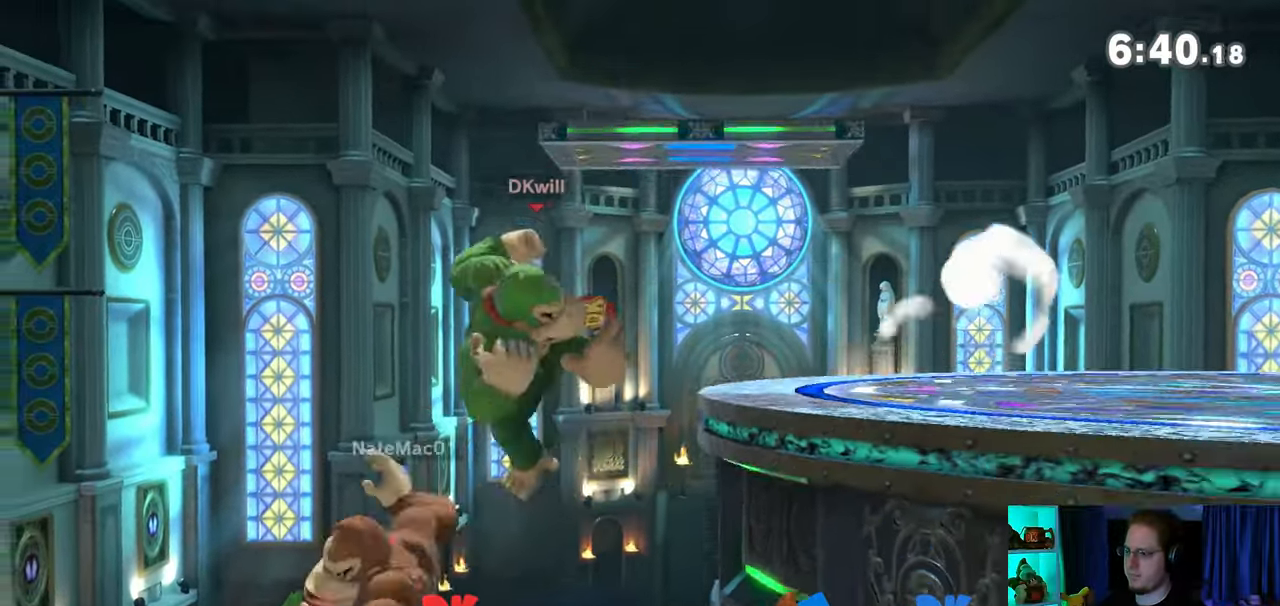
{"buttons": [], "left_stick": "left", "right_stick": "center", "events": []}
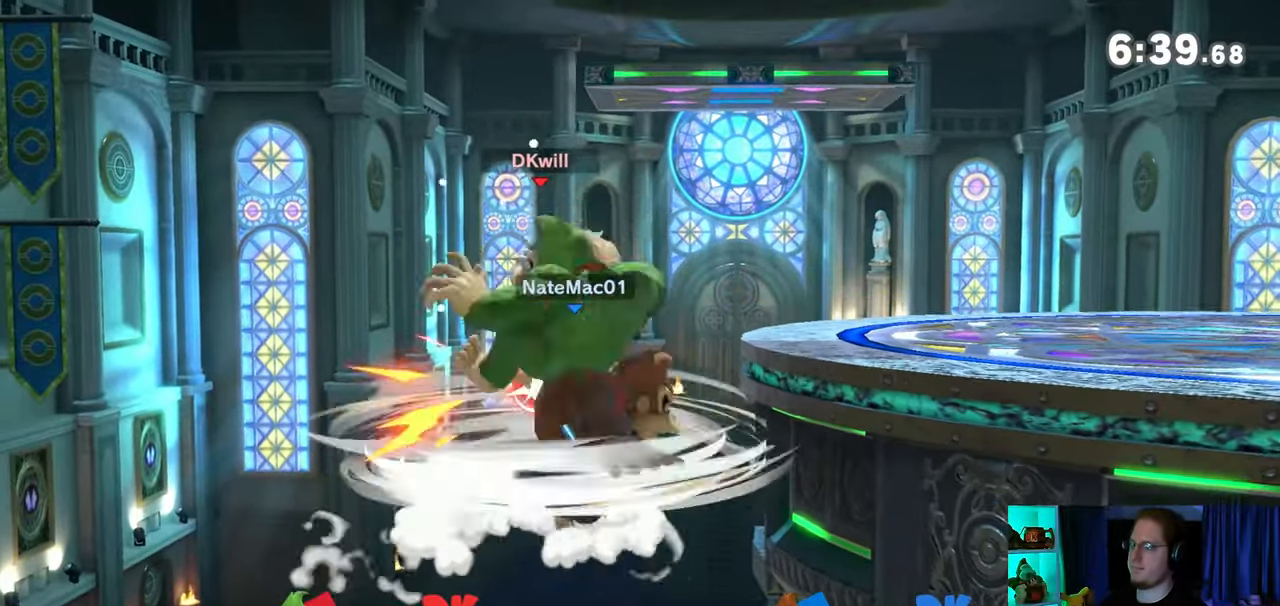
{"buttons": [], "left_stick": "center", "right_stick": "center", "events": [[33, "left_stick", "right"], [83, "left_stick", "up"], [267, "left_stick", "up-right"], [433, "Y", "down"], [467, "A", "down"], [467, "left_stick", "center"], [500, "A", "up"], [500, "Y", "up"]]}
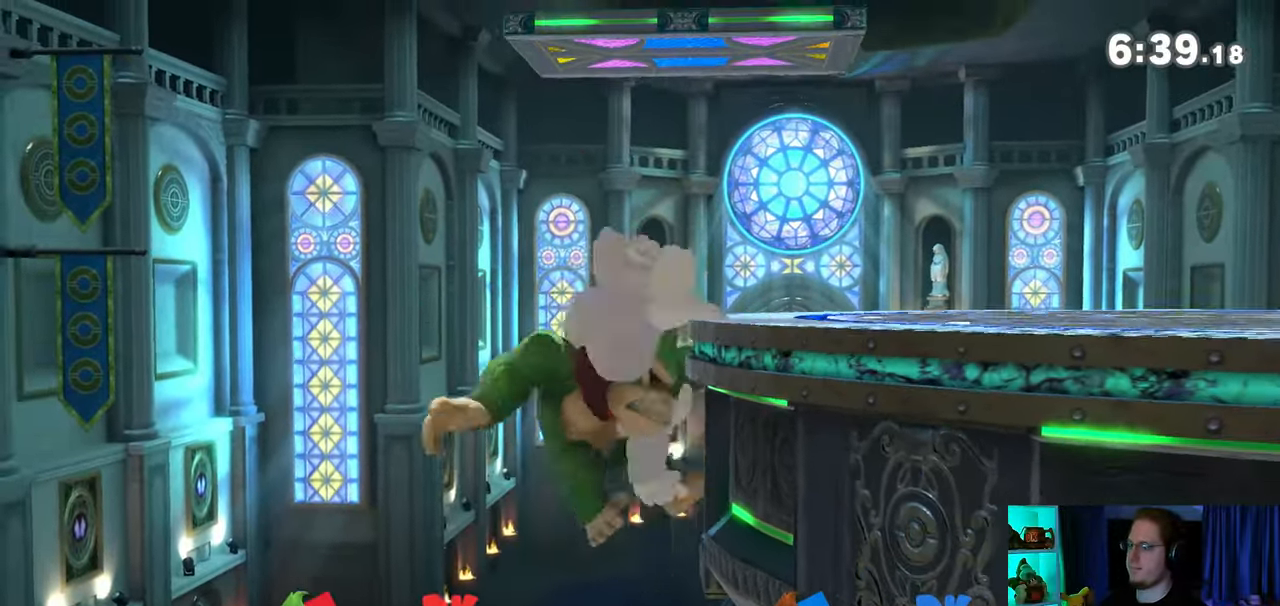
{"buttons": ["Y"], "left_stick": "right", "right_stick": "center", "events": [[83, "left_stick", "right"], [117, "Y", "down"]]}
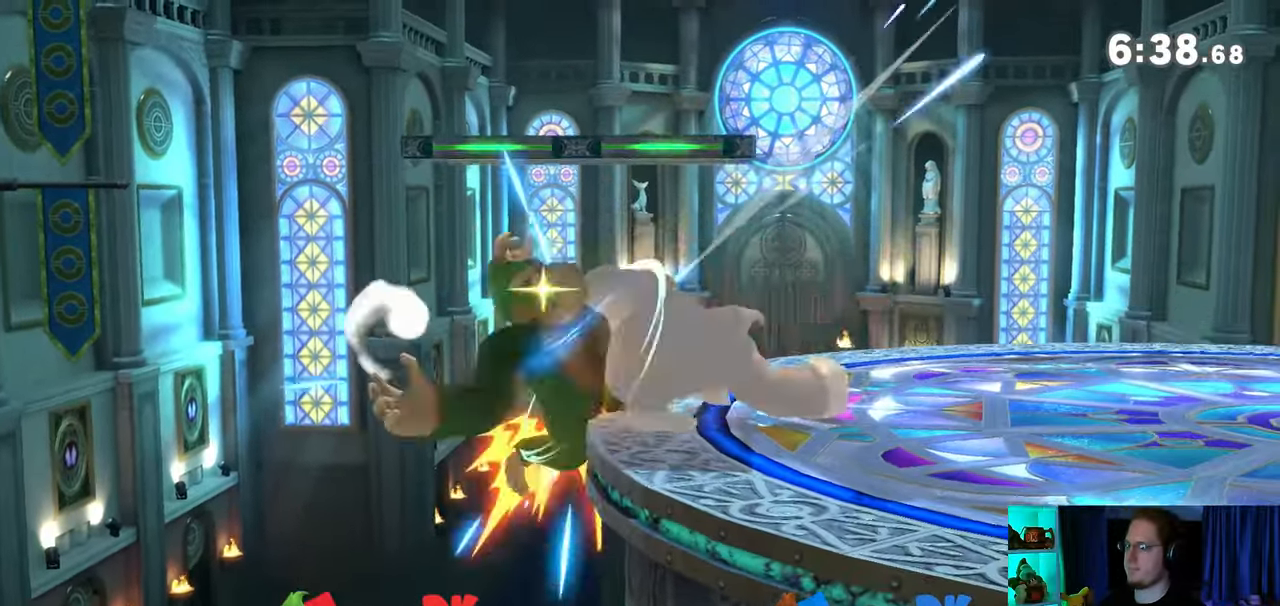
{"buttons": [], "left_stick": "down-left", "right_stick": "center", "events": [[83, "Y", "up"], [250, "left_stick", "center"], [300, "X", "down"], [300, "left_stick", "down-left"], [400, "X", "up"]]}
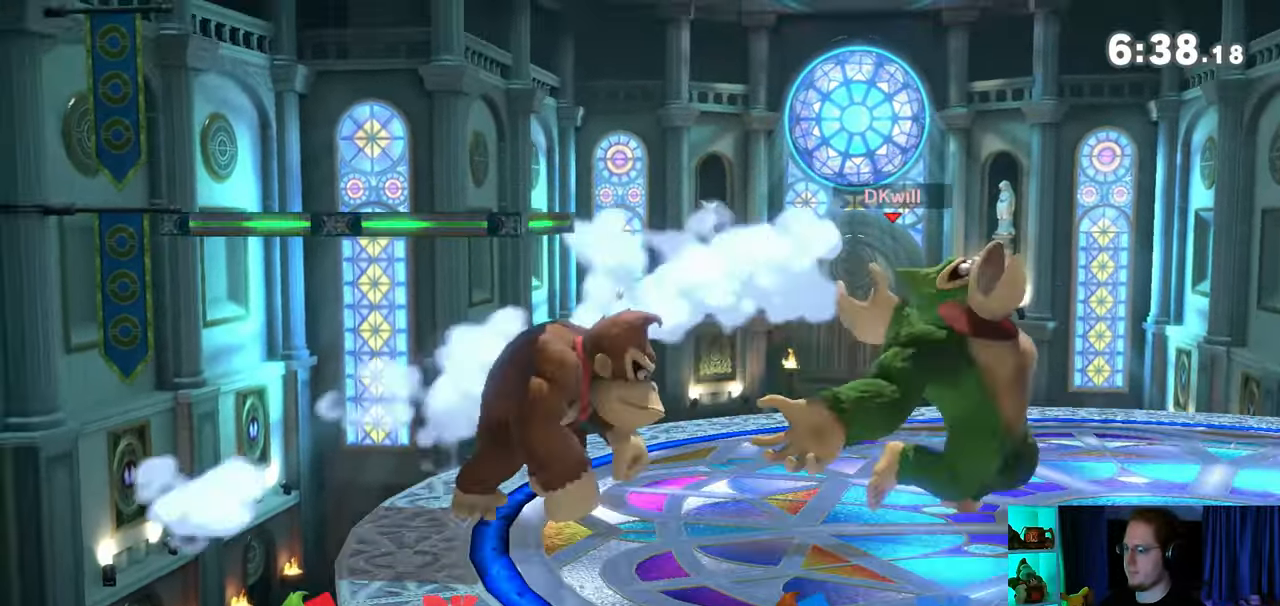
{"buttons": [], "left_stick": "center", "right_stick": "center", "events": [[267, "left_stick", "center"]]}
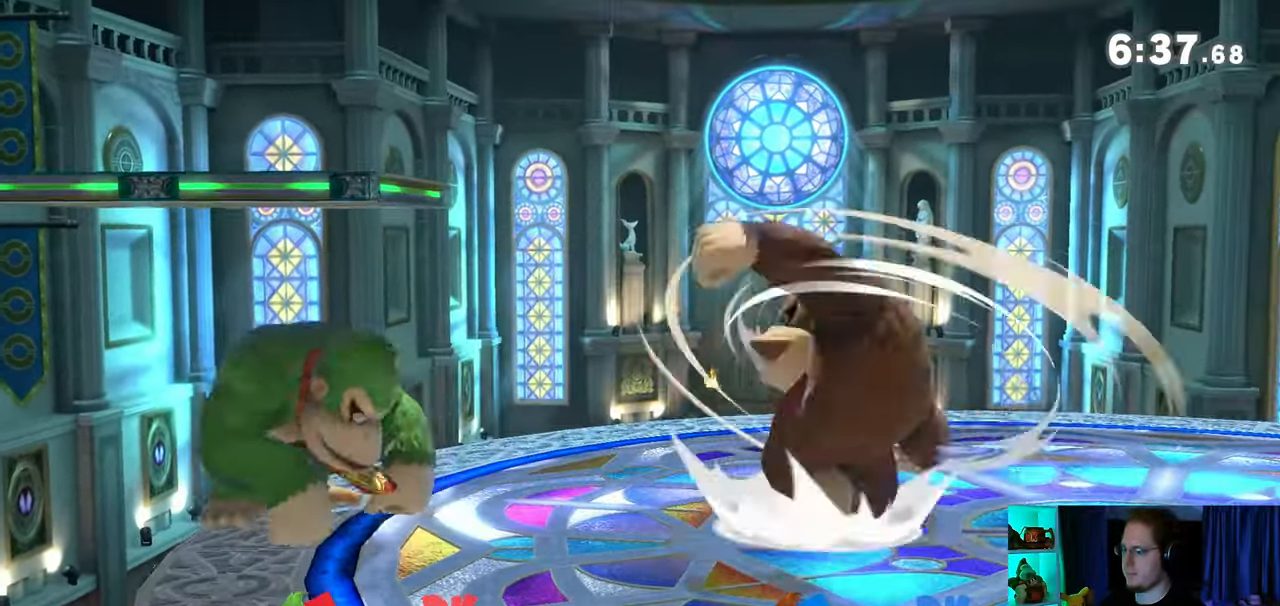
{"buttons": [], "left_stick": "right", "right_stick": "center", "events": [[33, "left_stick", "right"], [183, "left_stick", "center"], [433, "left_stick", "right"]]}
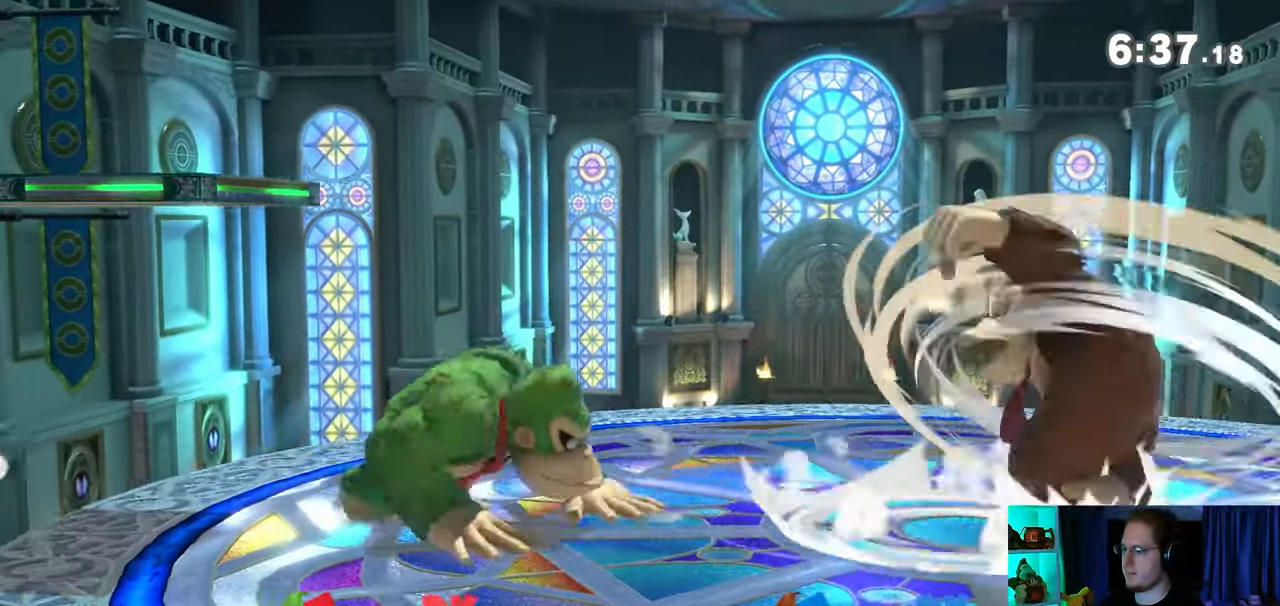
{"buttons": ["X"], "left_stick": "center", "right_stick": "center", "events": [[17, "left_stick", "center"], [183, "left_stick", "right"], [483, "X", "down"], [483, "left_stick", "center"]]}
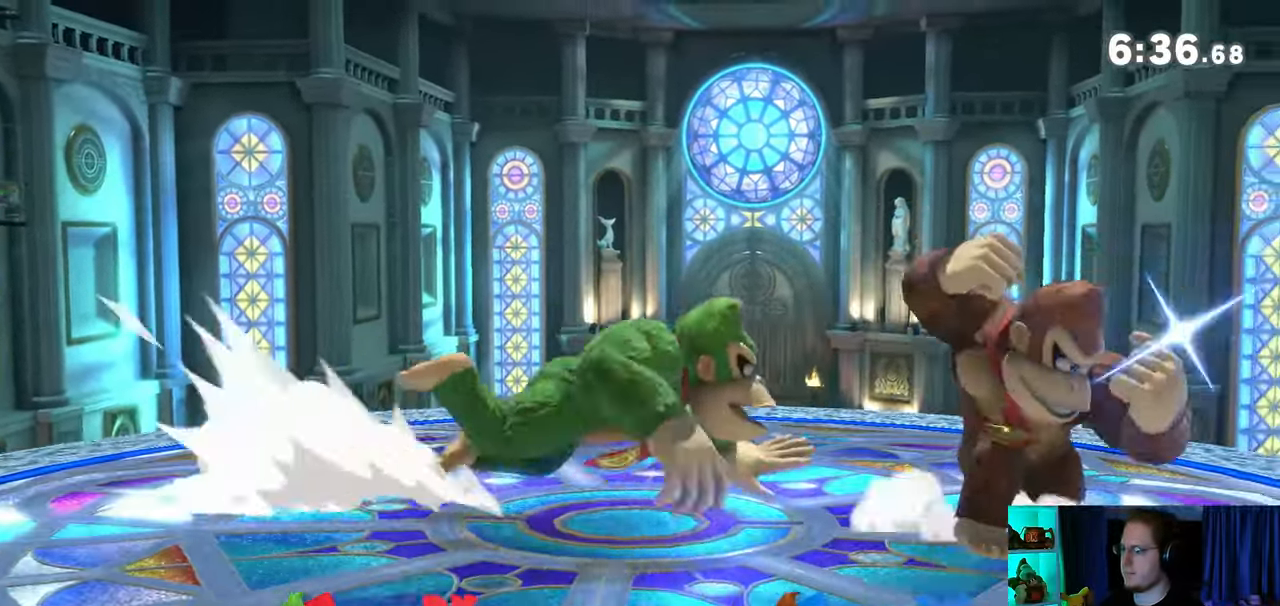
{"buttons": [], "left_stick": "right", "right_stick": "center", "events": [[50, "X", "up"], [83, "A", "down"], [117, "A", "up"], [217, "A", "down"], [233, "A", "up"], [267, "A", "down"], [333, "A", "up"], [500, "left_stick", "right"]]}
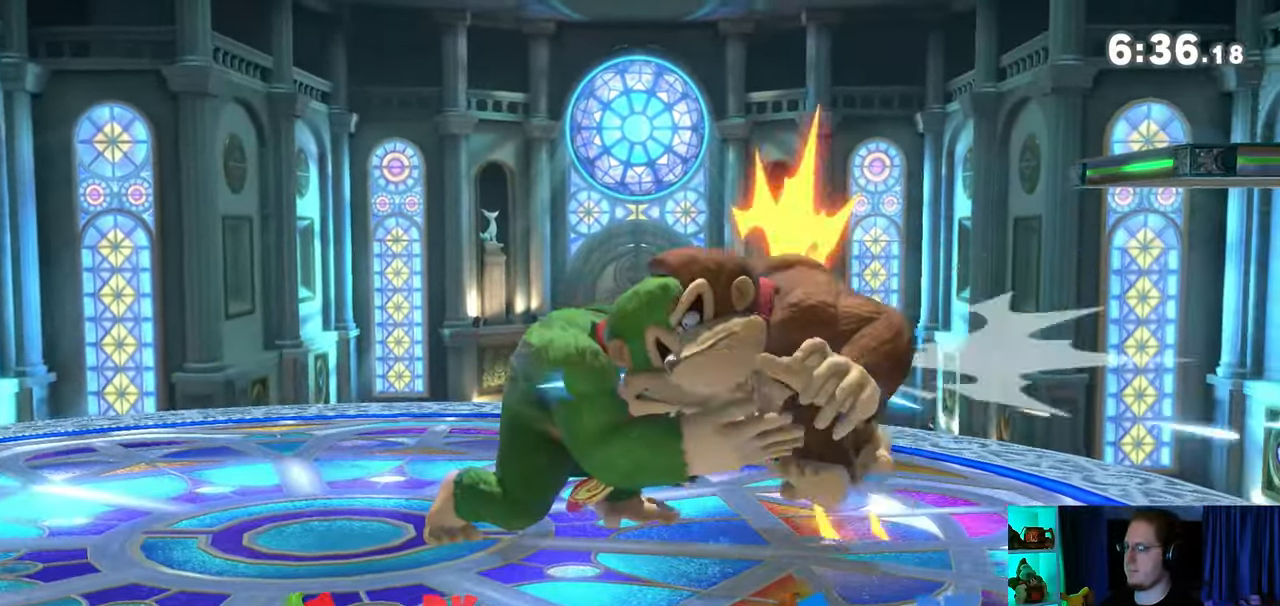
{"buttons": [], "left_stick": "right", "right_stick": "center", "events": []}
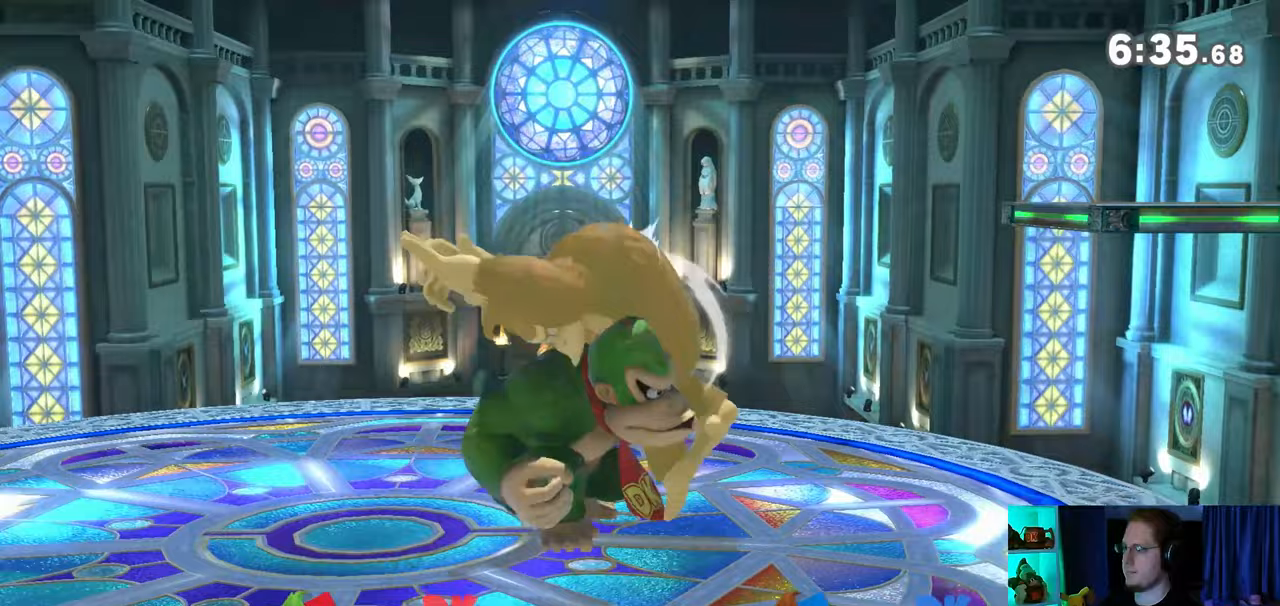
{"buttons": [], "left_stick": "center", "right_stick": "center", "events": [[33, "Y", "down"], [267, "Y", "up"], [400, "left_stick", "center"]]}
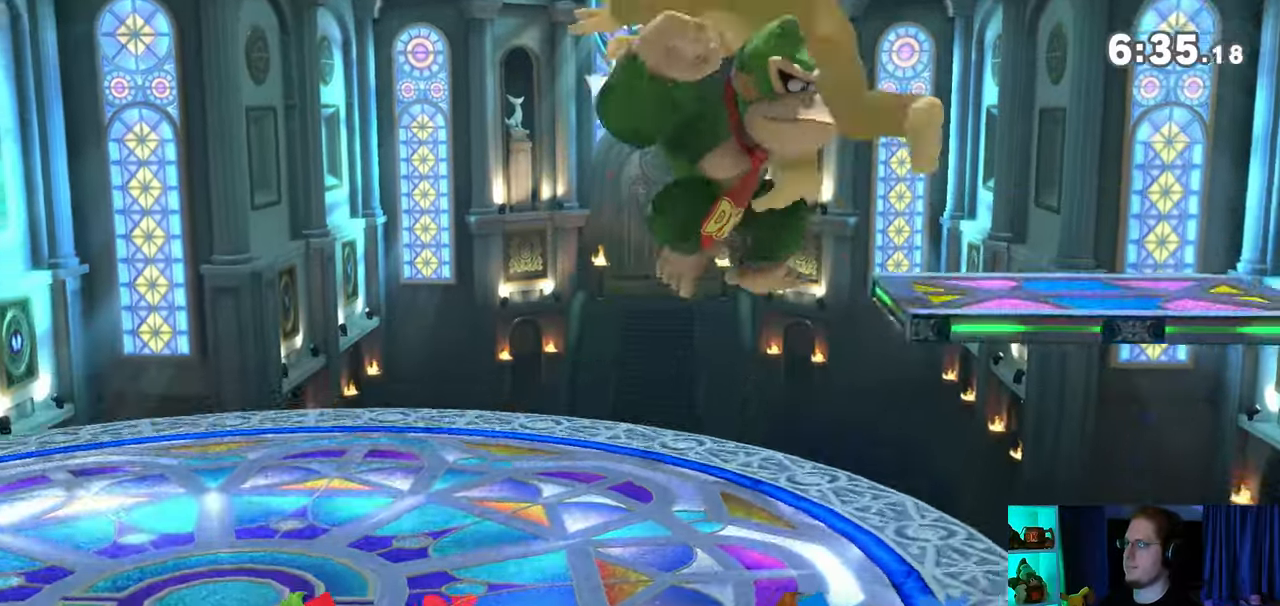
{"buttons": [], "left_stick": "center", "right_stick": "center", "events": [[50, "right_stick", "up"], [117, "right_stick", "center"]]}
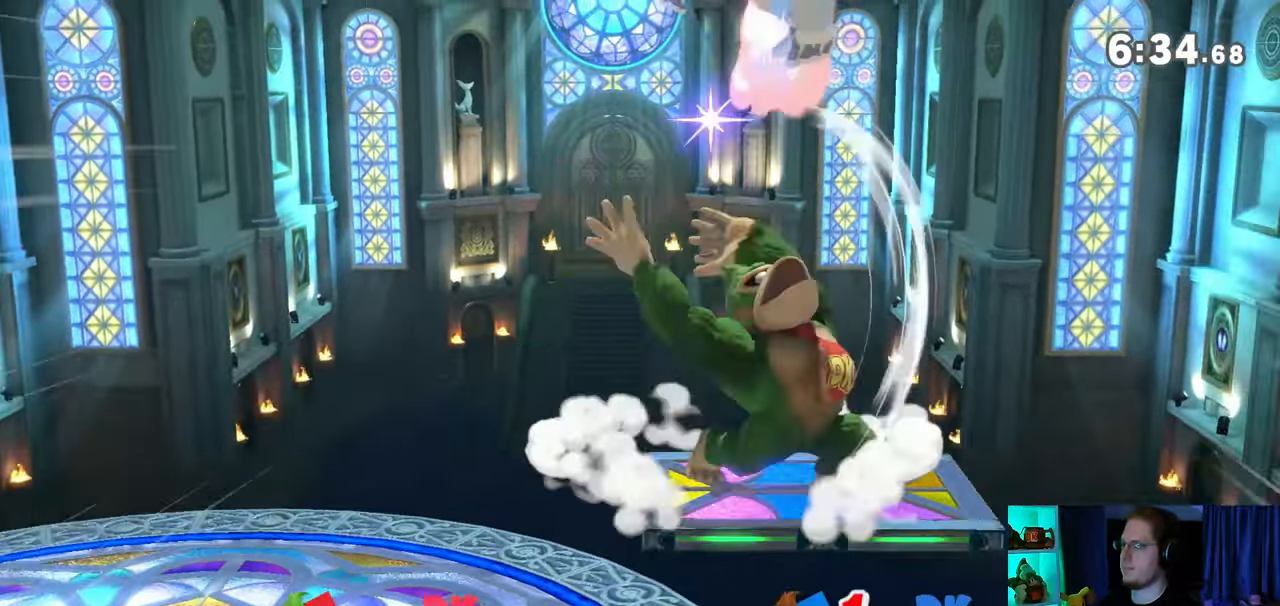
{"buttons": ["Y"], "left_stick": "left", "right_stick": "center", "events": [[50, "Y", "down"], [250, "Y", "up"], [250, "left_stick", "right"], [283, "L1", "down"], [433, "L1", "up"], [500, "Y", "down"], [500, "left_stick", "left"]]}
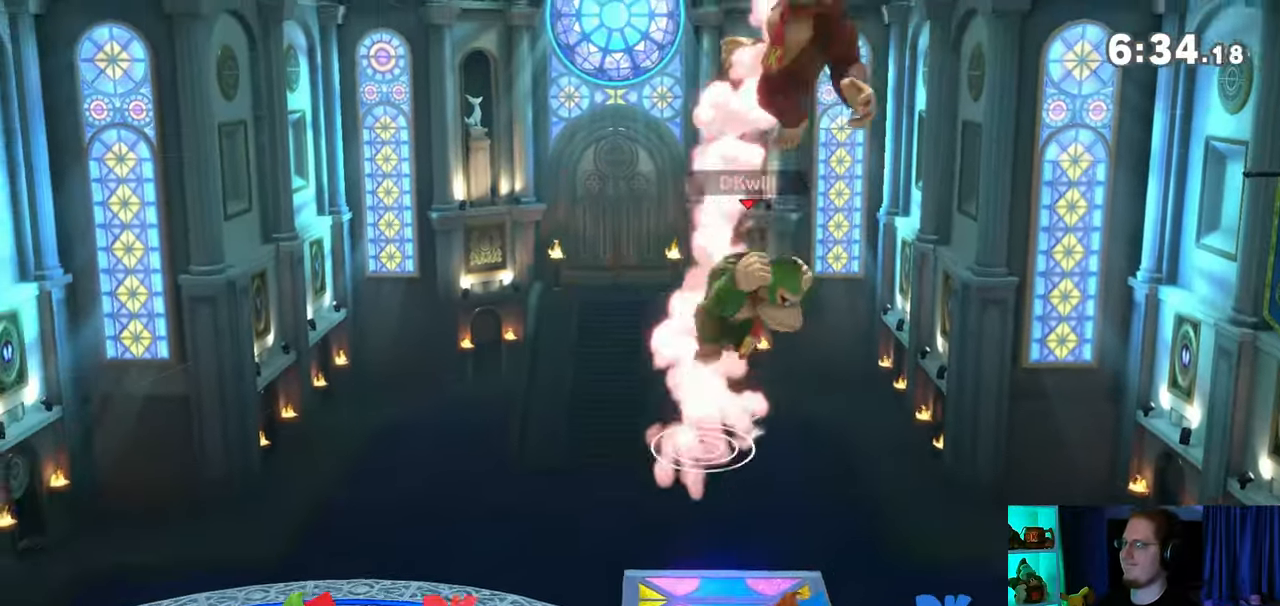
{"buttons": ["Y"], "left_stick": "left", "right_stick": "center", "events": [[83, "Y", "up"], [117, "Y", "down"], [150, "Y", "up"], [217, "Y", "down"]]}
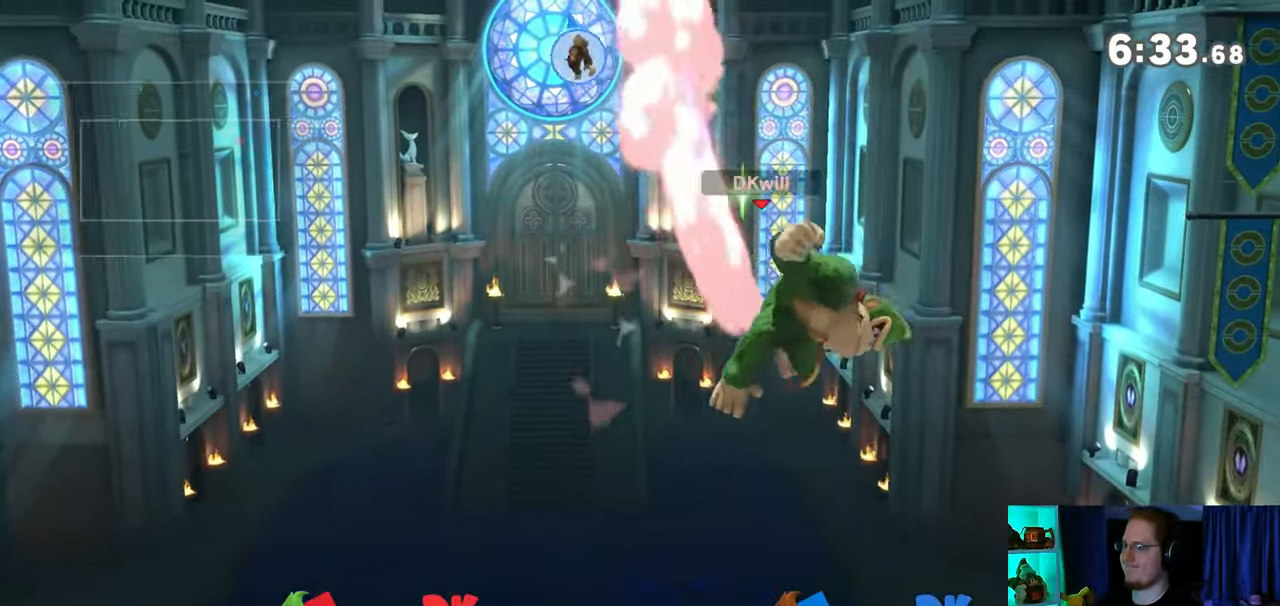
{"buttons": [], "left_stick": "down-left", "right_stick": "center", "events": [[117, "Y", "up"], [117, "left_stick", "down-left"]]}
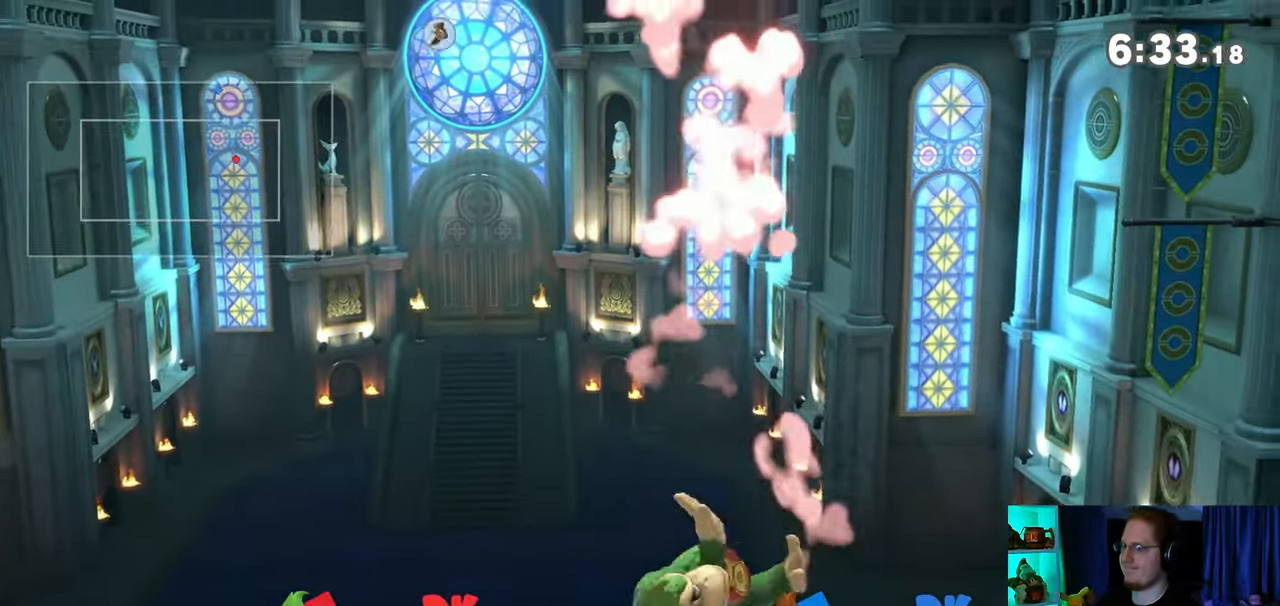
{"buttons": ["L1"], "left_stick": "left", "right_stick": "center", "events": [[33, "left_stick", "center"], [117, "left_stick", "left"], [250, "Y", "down"], [367, "Y", "up"], [483, "L1", "down"]]}
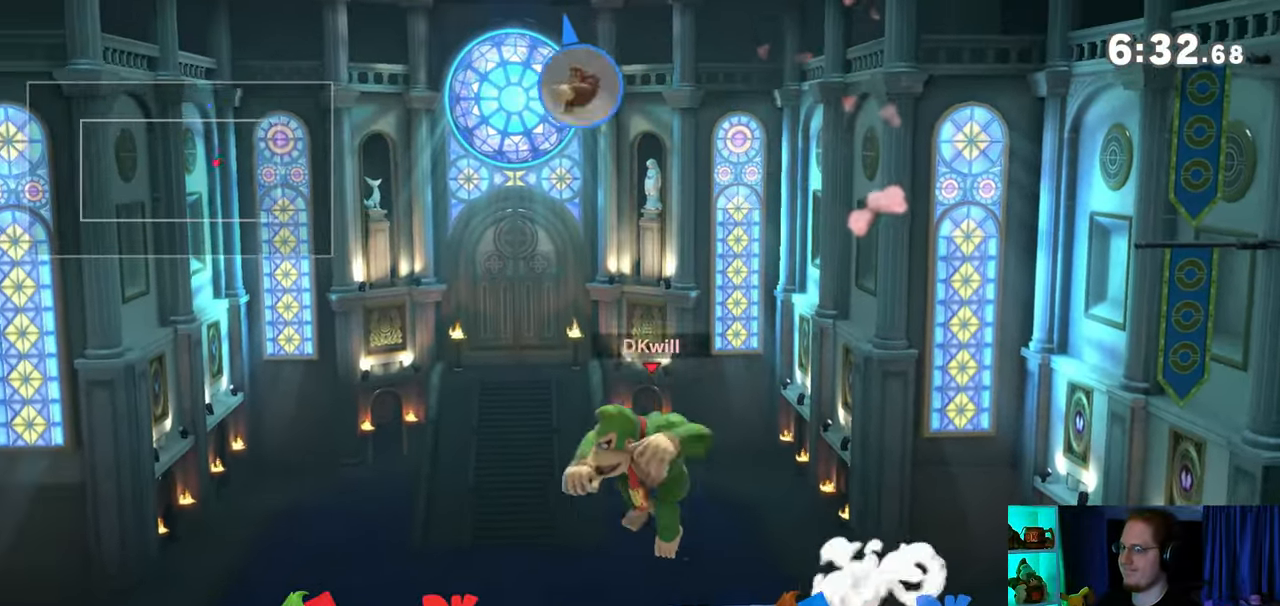
{"buttons": ["Y"], "left_stick": "right", "right_stick": "center", "events": [[83, "L1", "up"], [250, "Y", "down"], [300, "Y", "up"], [300, "left_stick", "right"], [367, "Y", "down"]]}
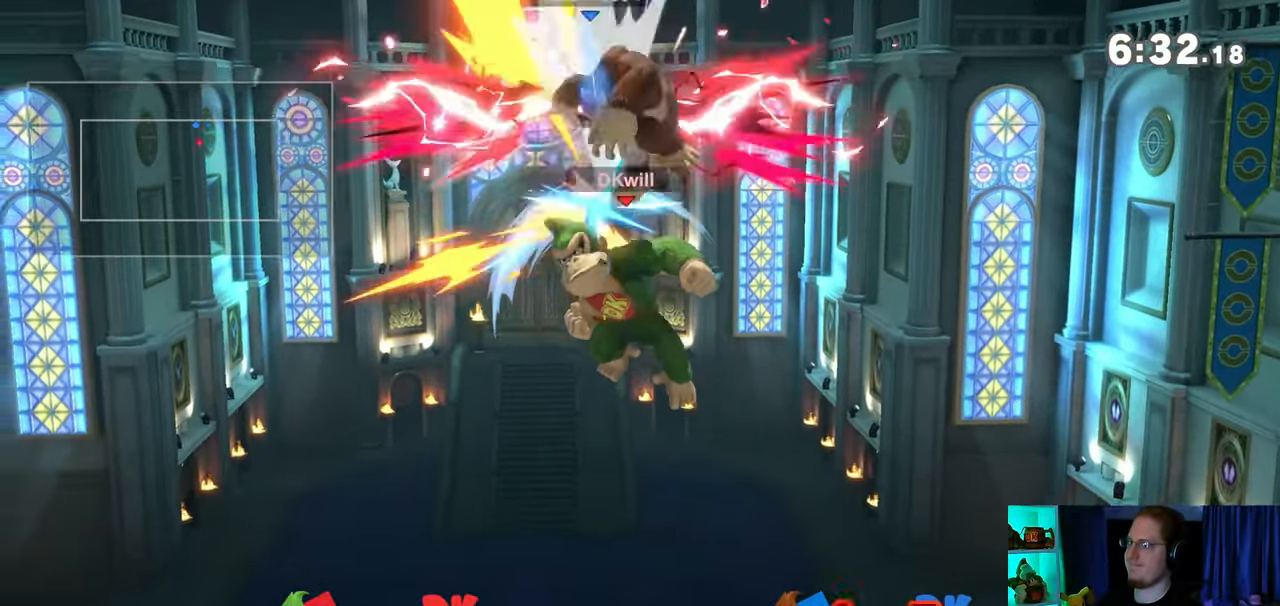
{"buttons": ["B"], "left_stick": "center", "right_stick": "center", "events": [[117, "left_stick", "up-right"], [233, "Y", "up"], [233, "left_stick", "down-right"], [333, "left_stick", "center"], [367, "B", "down"]]}
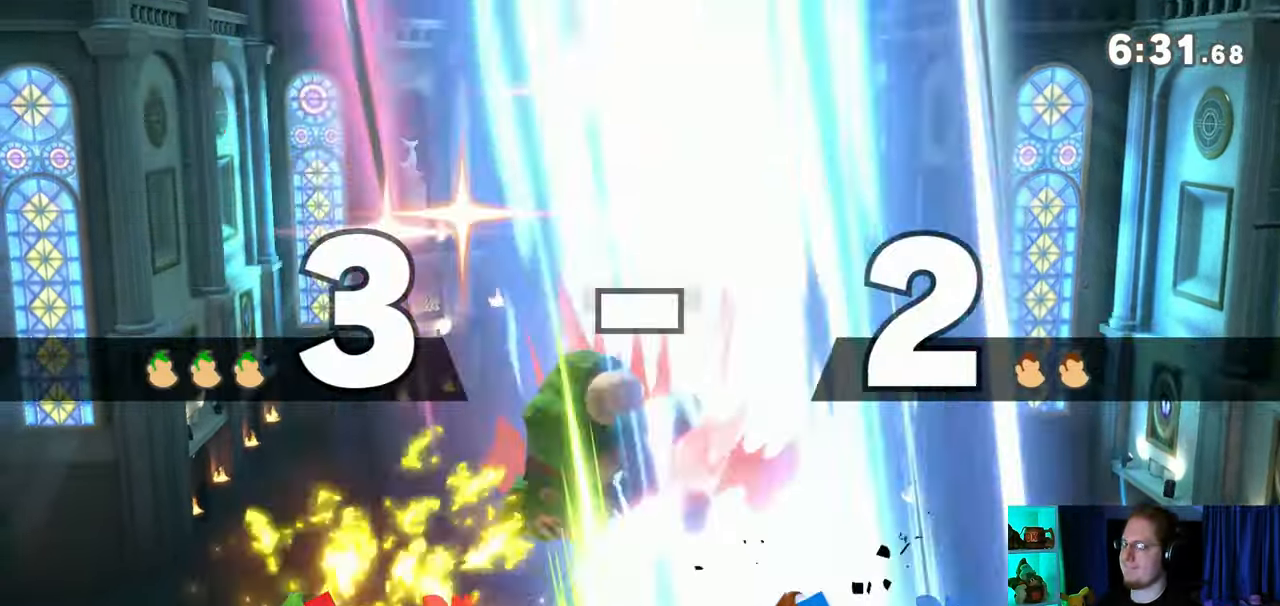
{"buttons": [], "left_stick": "center", "right_stick": "center", "events": [[50, "B", "up"]]}
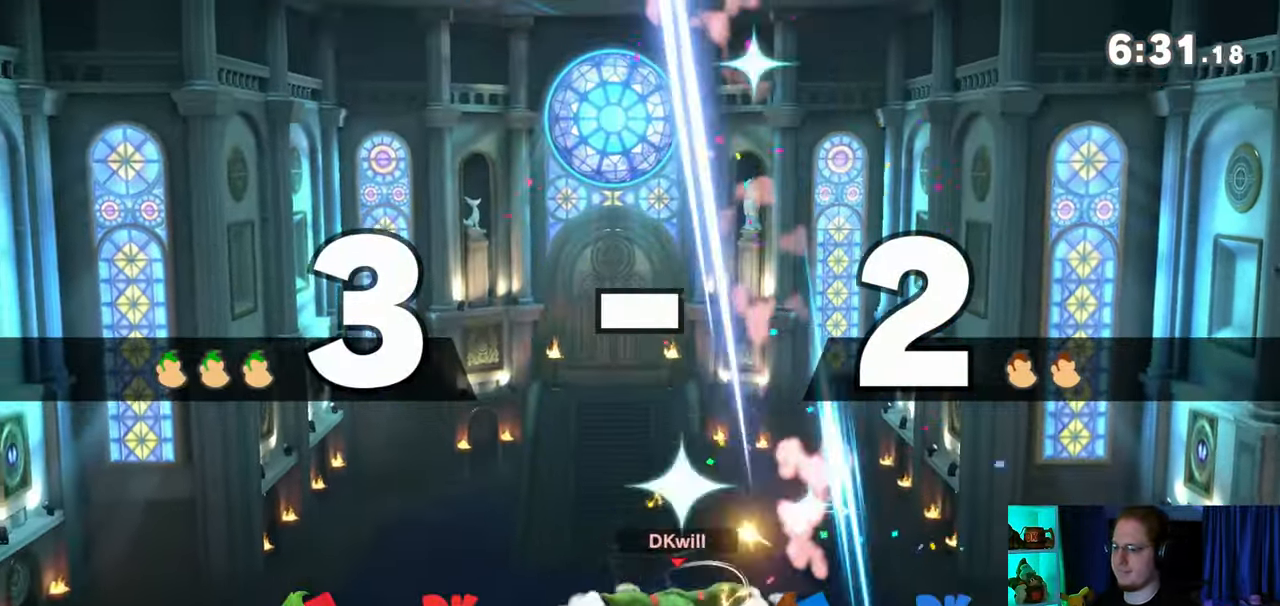
{"buttons": [], "left_stick": "center", "right_stick": "center", "events": []}
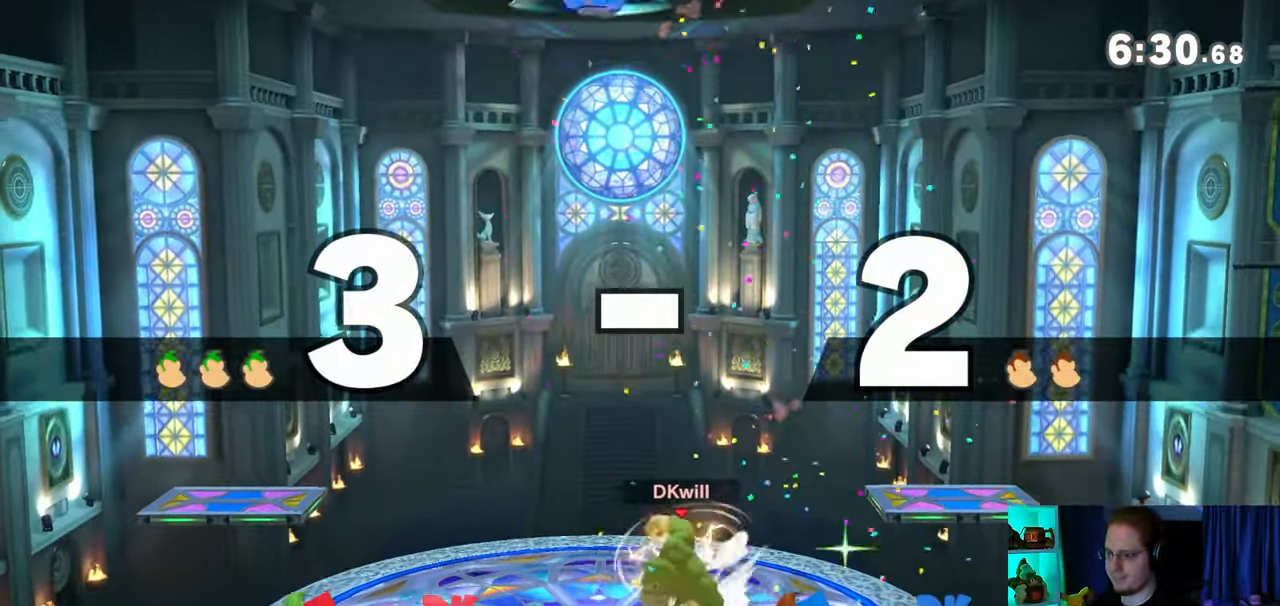
{"buttons": [], "left_stick": "center", "right_stick": "center", "events": []}
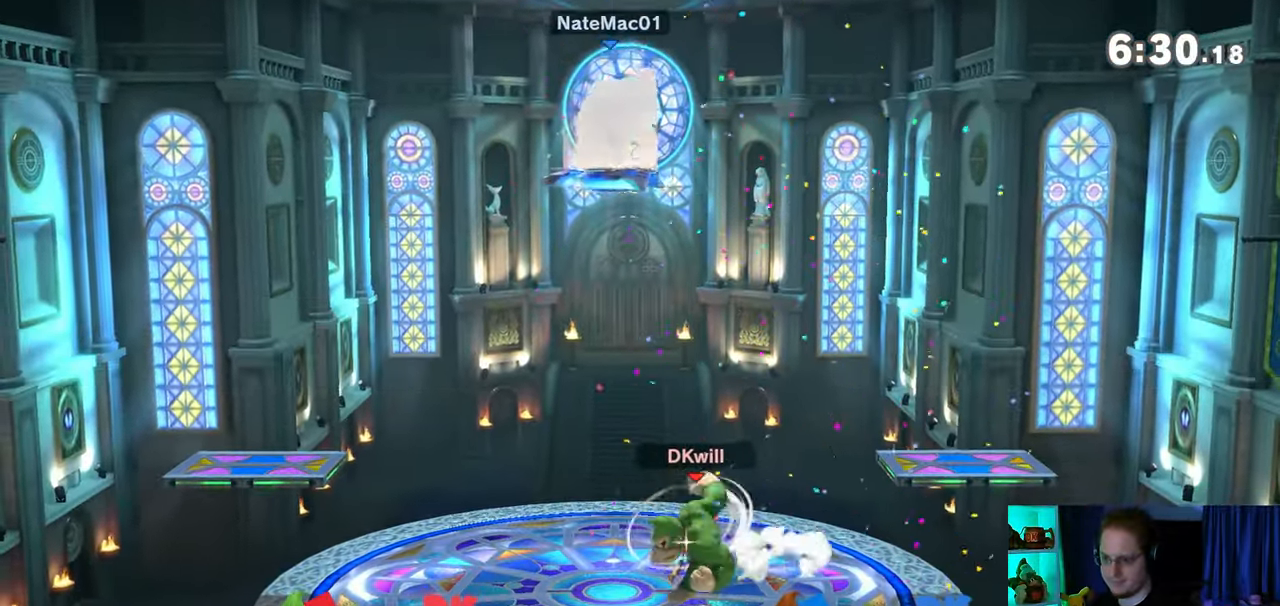
{"buttons": [], "left_stick": "center", "right_stick": "center", "events": []}
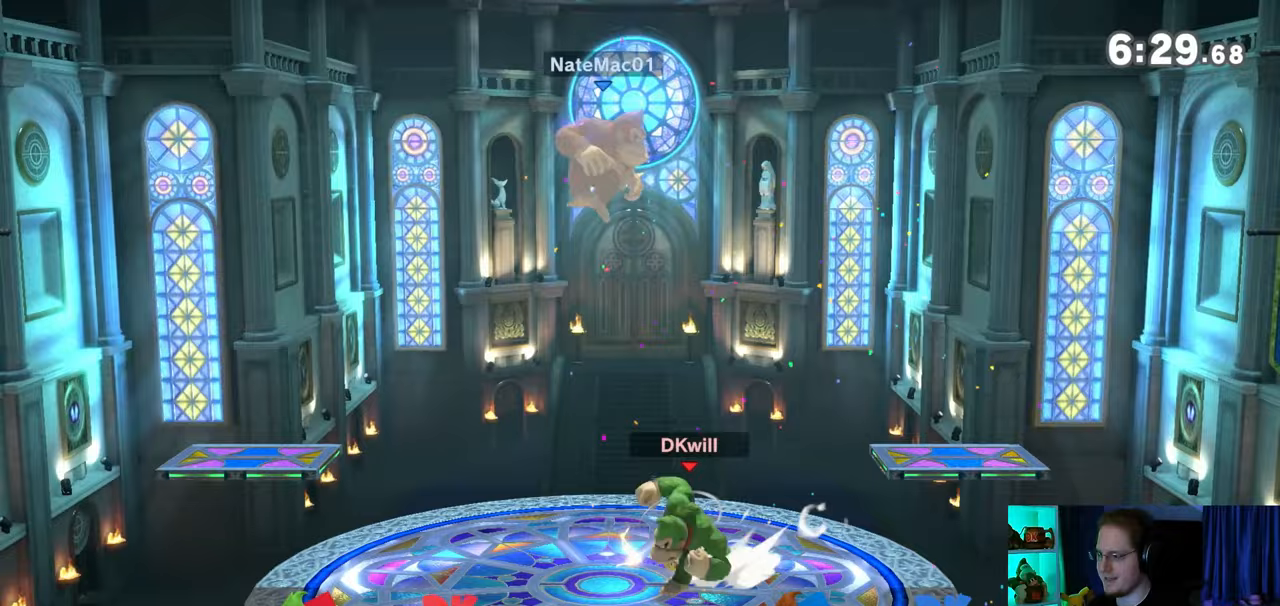
{"buttons": ["R1"], "left_stick": "left", "right_stick": "center", "events": [[200, "left_stick", "left"], [233, "R1", "down"]]}
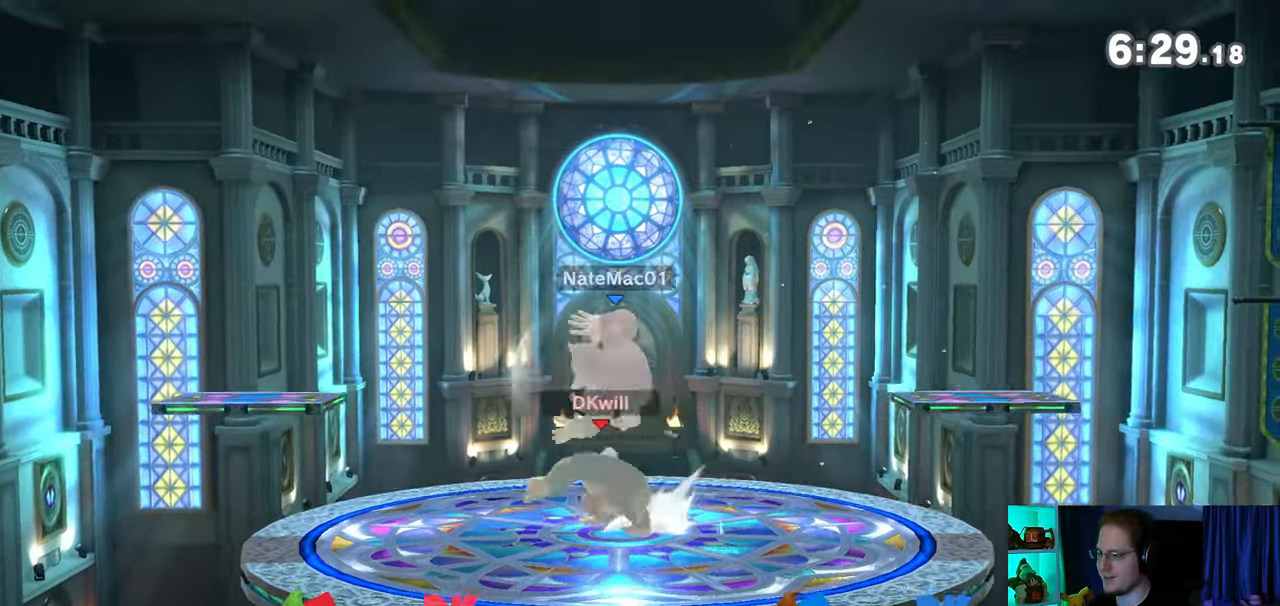
{"buttons": ["R1"], "left_stick": "left", "right_stick": "center", "events": []}